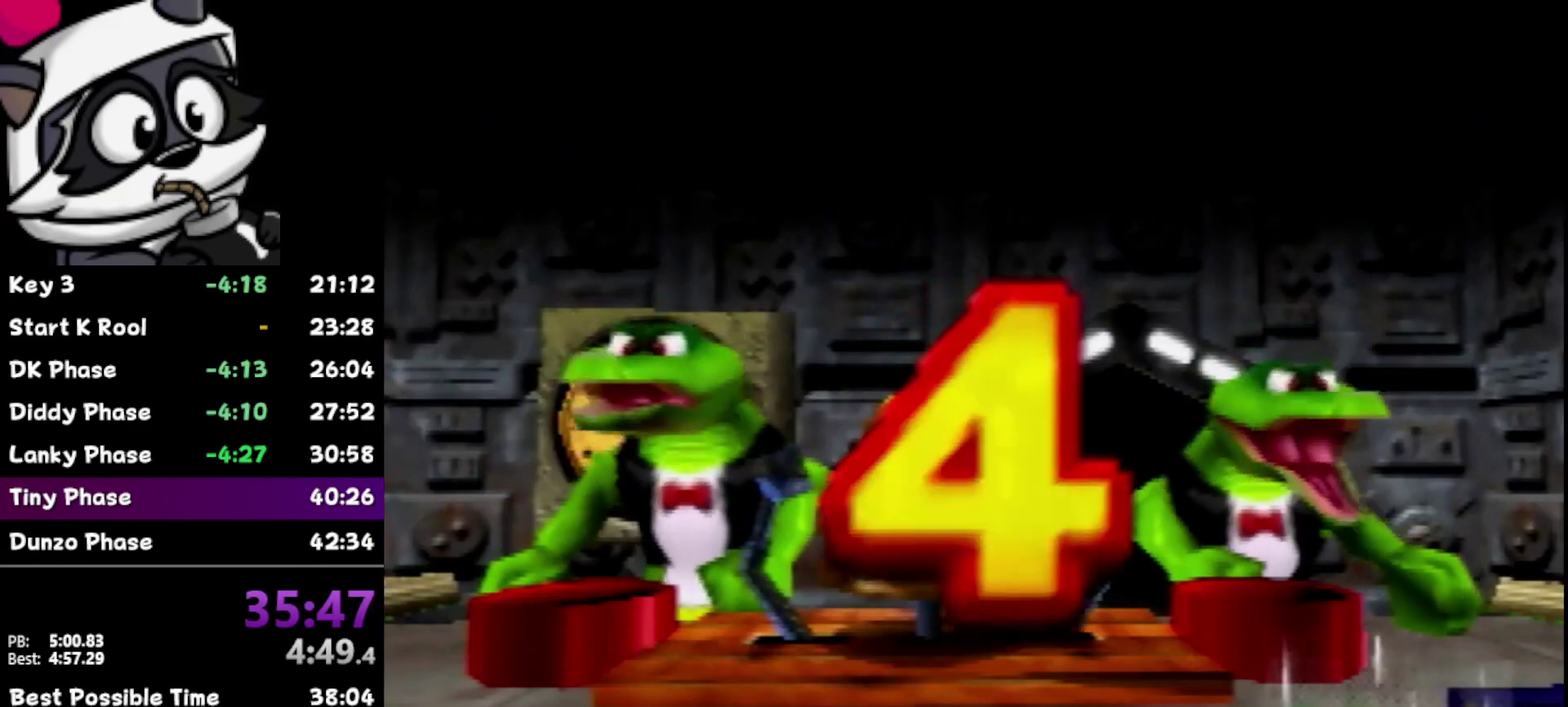
Gameplay with a controller (Nintendo layout); each line is a JSON object with the inputs held at the frame after it. "events" lists button and stick changes between this image and that frame as [ms after this image, input, new state], when the widget could be followed in between. Not read: L3 R3.
{"buttons": ["B"], "left_stick": "center", "events": [[50, "B", "down"], [133, "B", "up"], [267, "B", "down"], [350, "B", "up"], [467, "B", "down"]]}
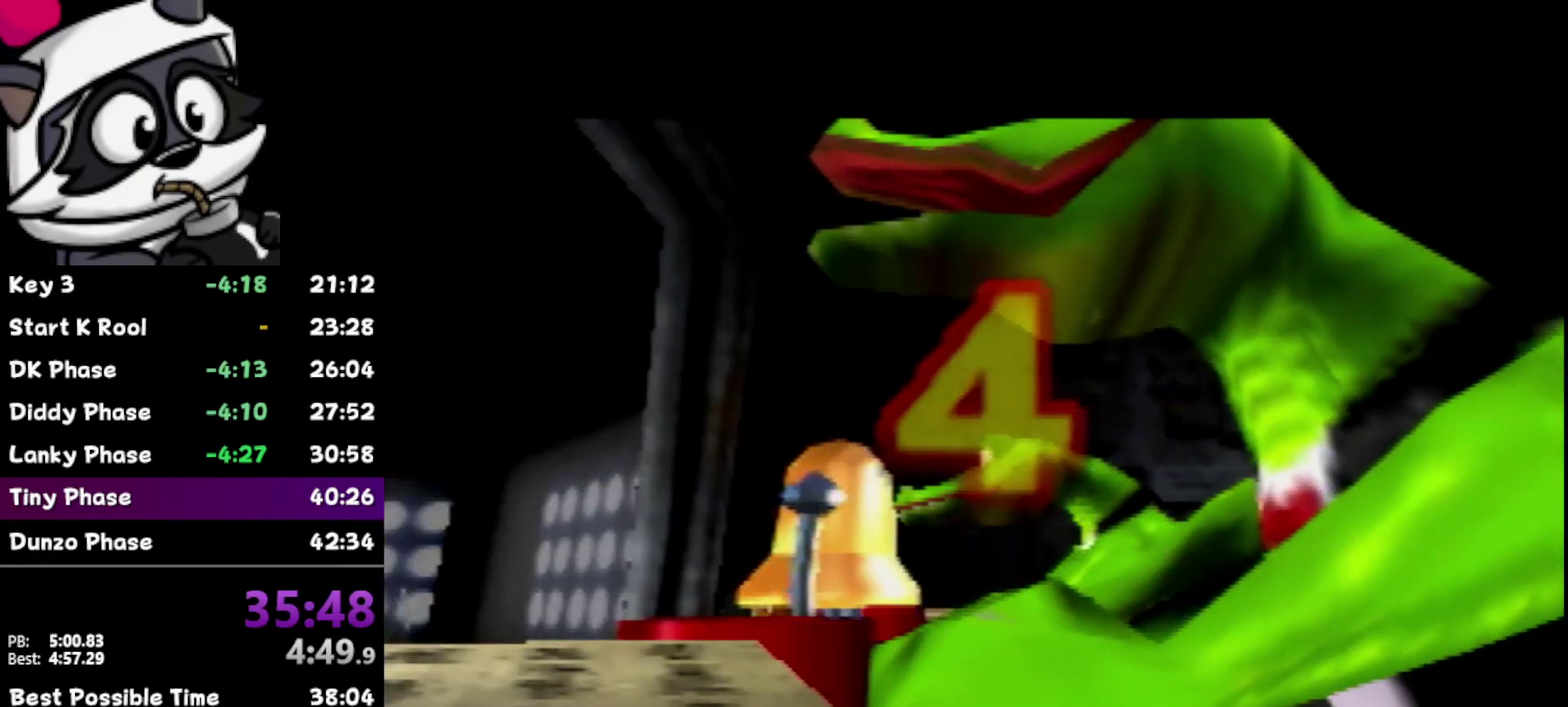
{"buttons": ["B"], "left_stick": "center", "events": [[33, "B", "up"], [167, "B", "down"], [233, "B", "up"], [350, "B", "down"], [450, "B", "up"], [500, "B", "down"]]}
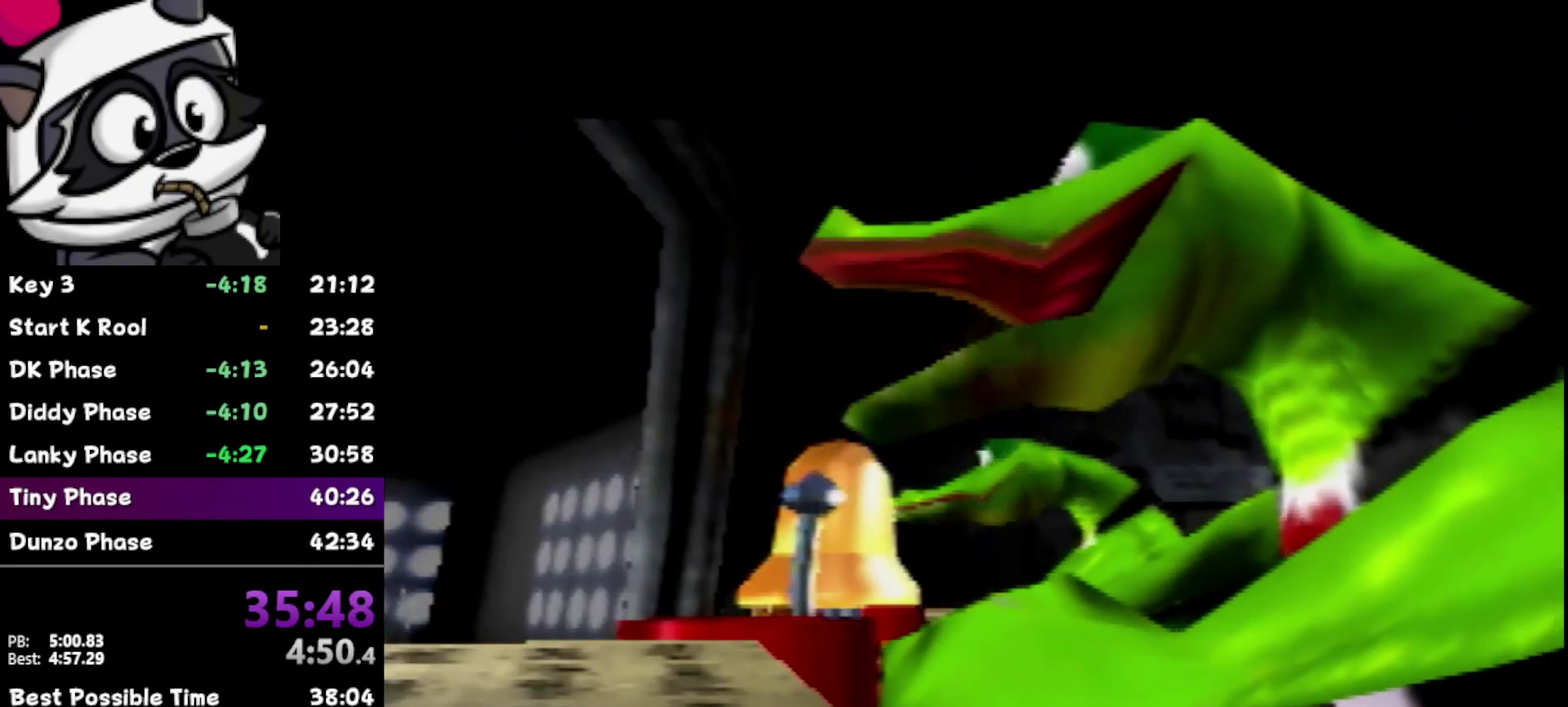
{"buttons": [], "left_stick": "center", "events": [[100, "B", "up"], [233, "B", "down"], [317, "B", "up"], [383, "B", "down"], [450, "B", "up"]]}
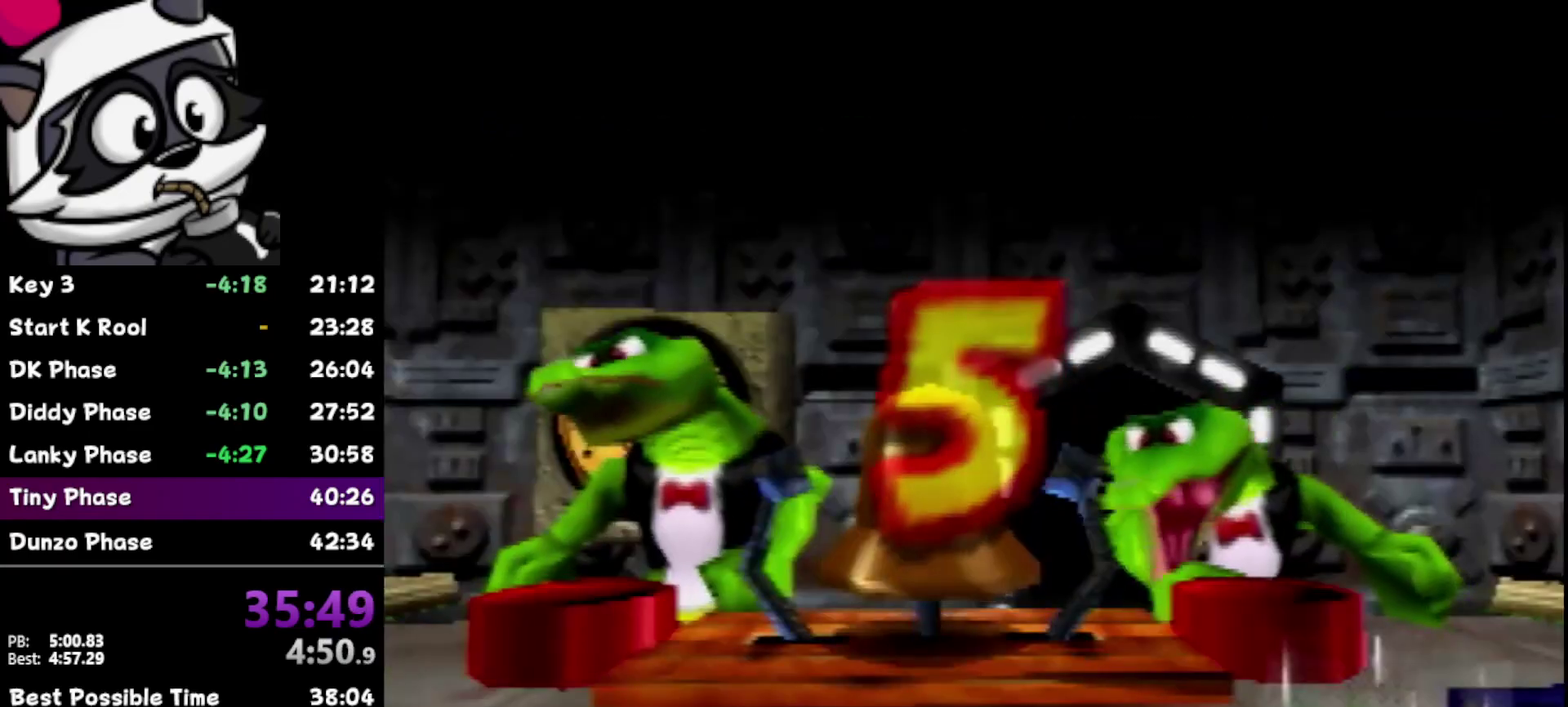
{"buttons": [], "left_stick": "center", "events": [[117, "B", "down"], [183, "B", "up"], [250, "B", "down"], [383, "B", "up"]]}
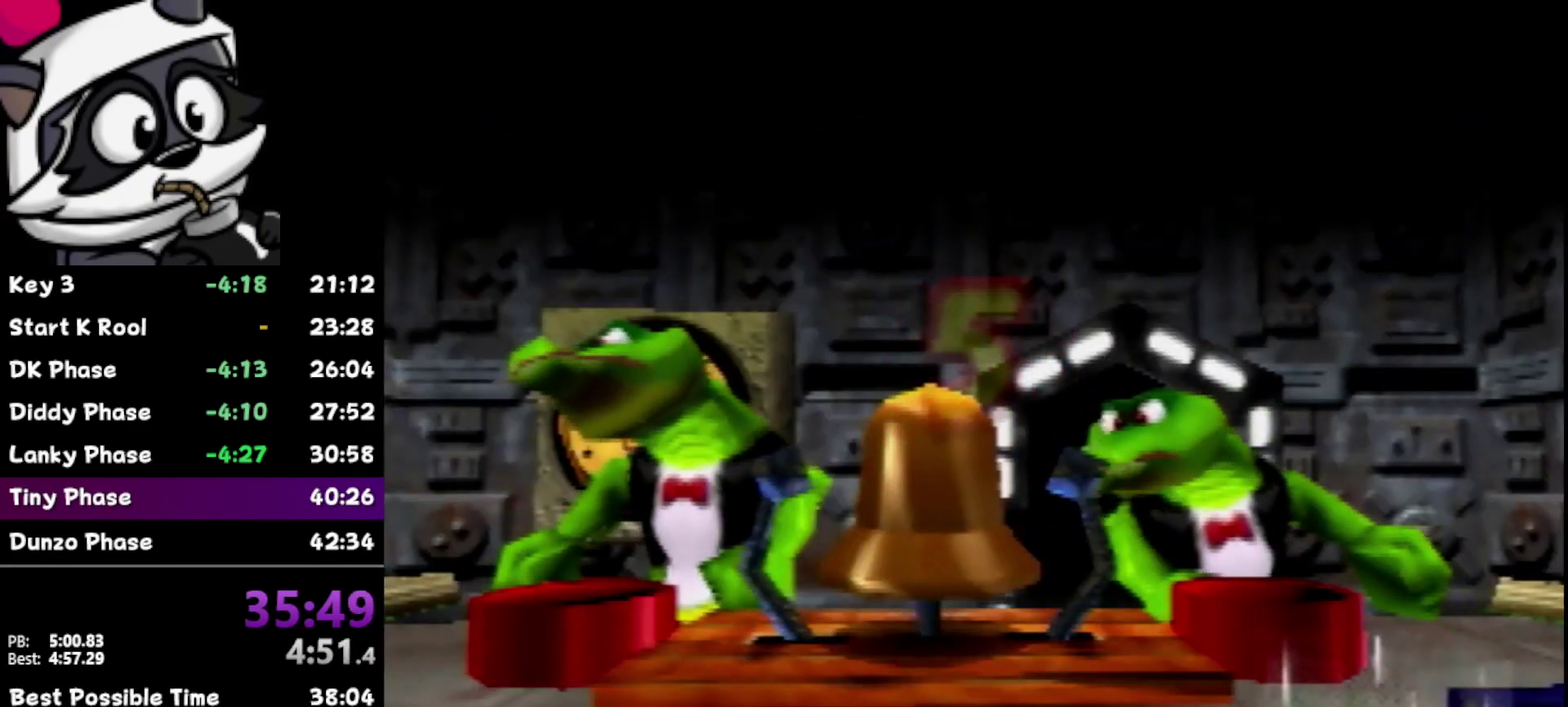
{"buttons": [], "left_stick": "center", "events": [[17, "B", "down"], [67, "B", "up"], [200, "B", "down"], [267, "B", "up"], [383, "B", "down"], [467, "B", "up"]]}
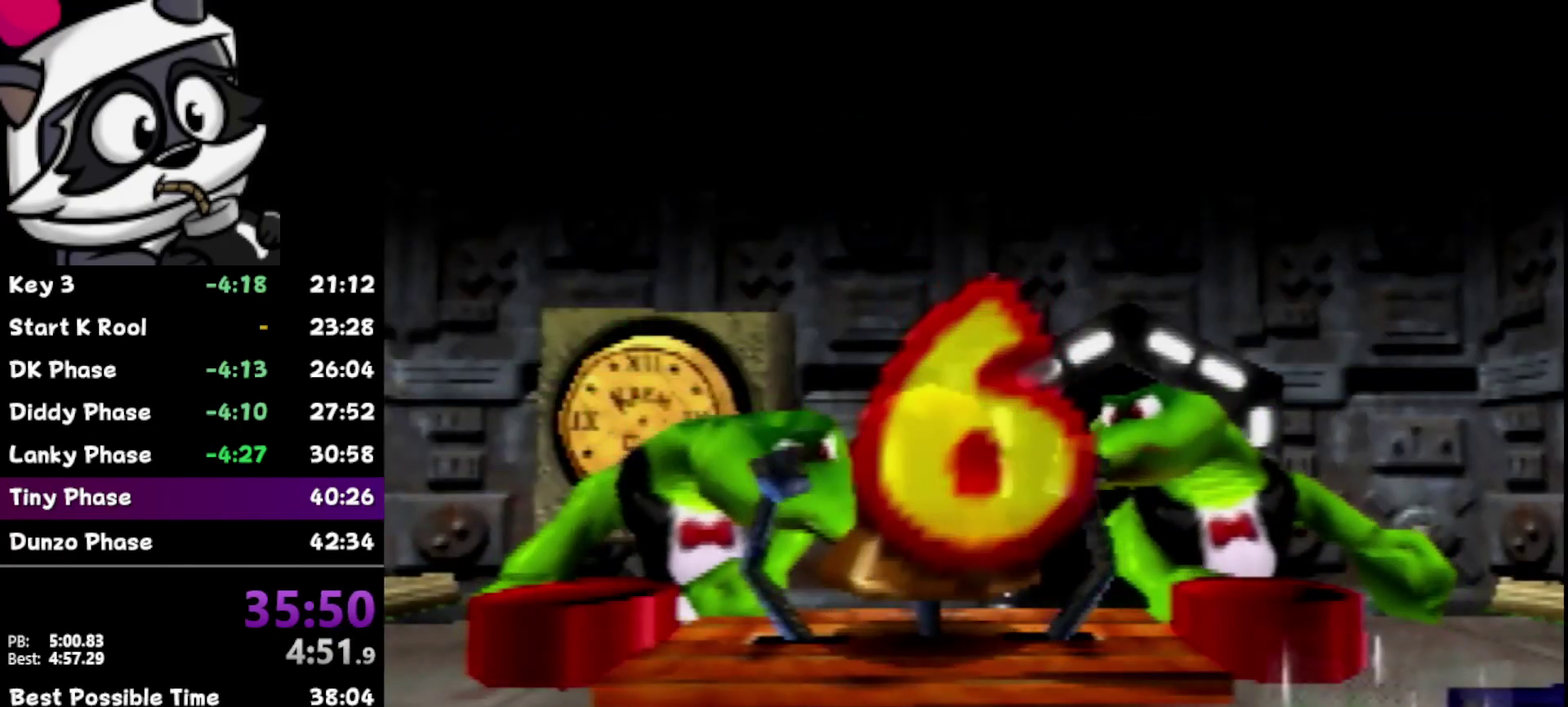
{"buttons": ["B"], "left_stick": "center", "events": [[100, "B", "down"], [200, "B", "up"], [250, "B", "down"], [383, "B", "up"], [483, "B", "down"]]}
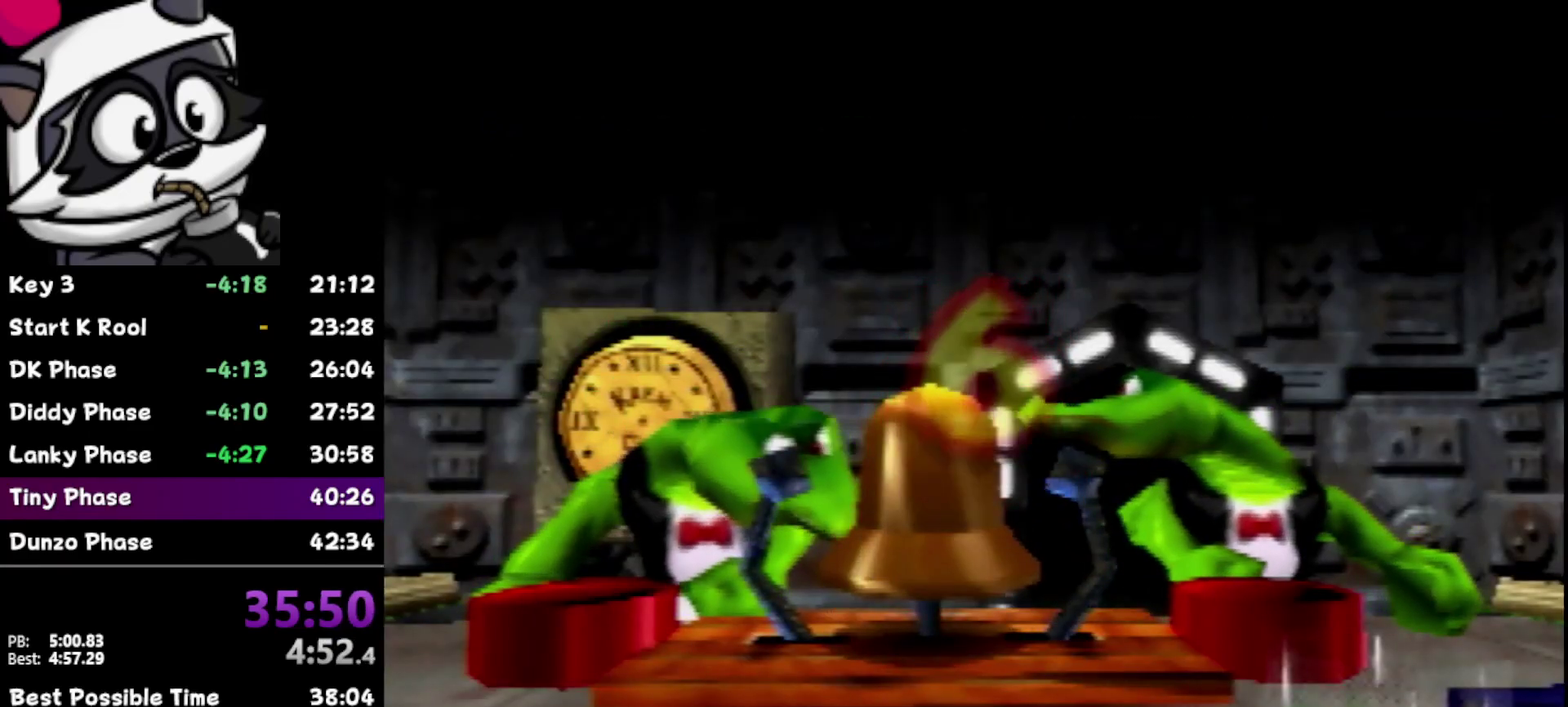
{"buttons": ["B"], "left_stick": "center", "events": [[33, "B", "up"], [350, "B", "down"], [417, "B", "up"], [500, "B", "down"]]}
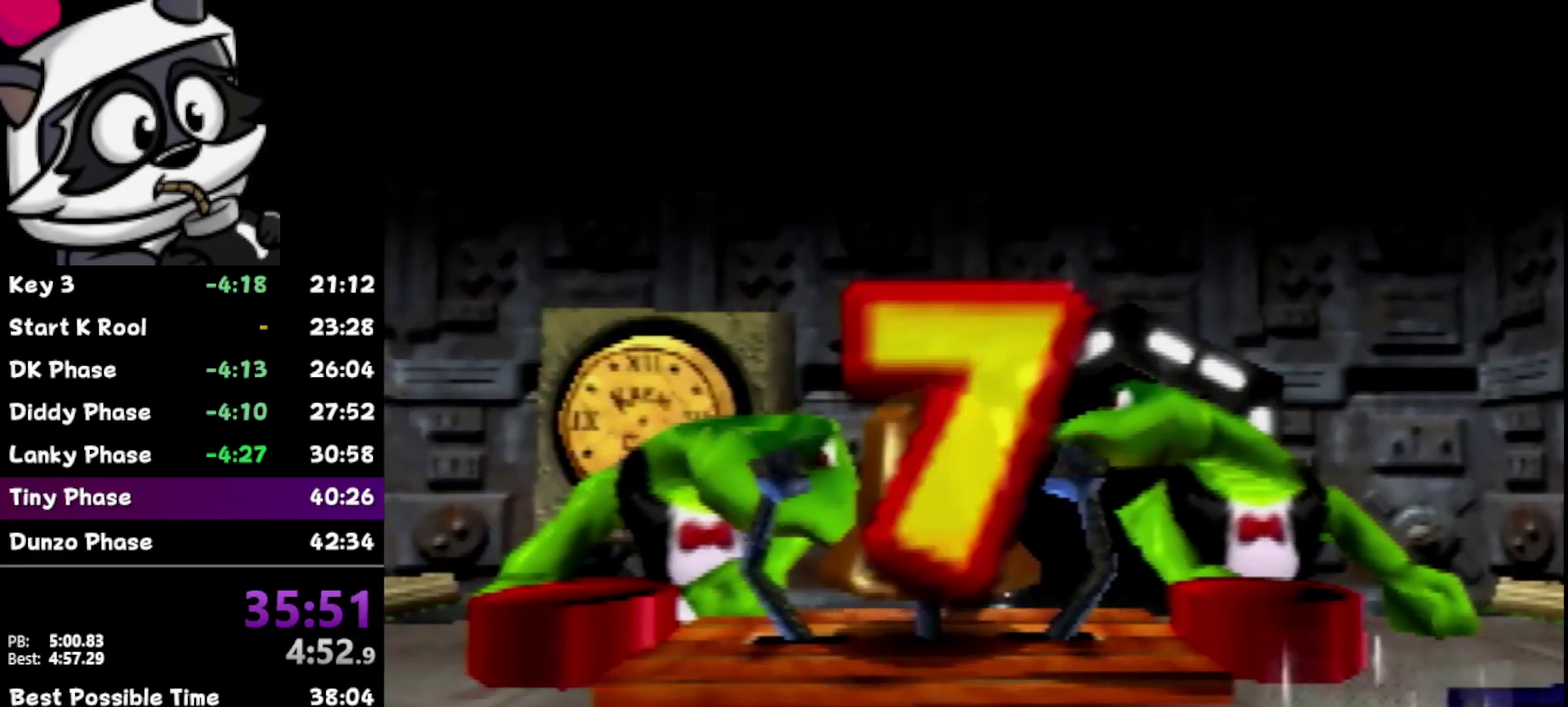
{"buttons": [], "left_stick": "center", "events": [[67, "B", "up"], [183, "B", "down"], [250, "B", "up"], [417, "B", "down"], [500, "B", "up"]]}
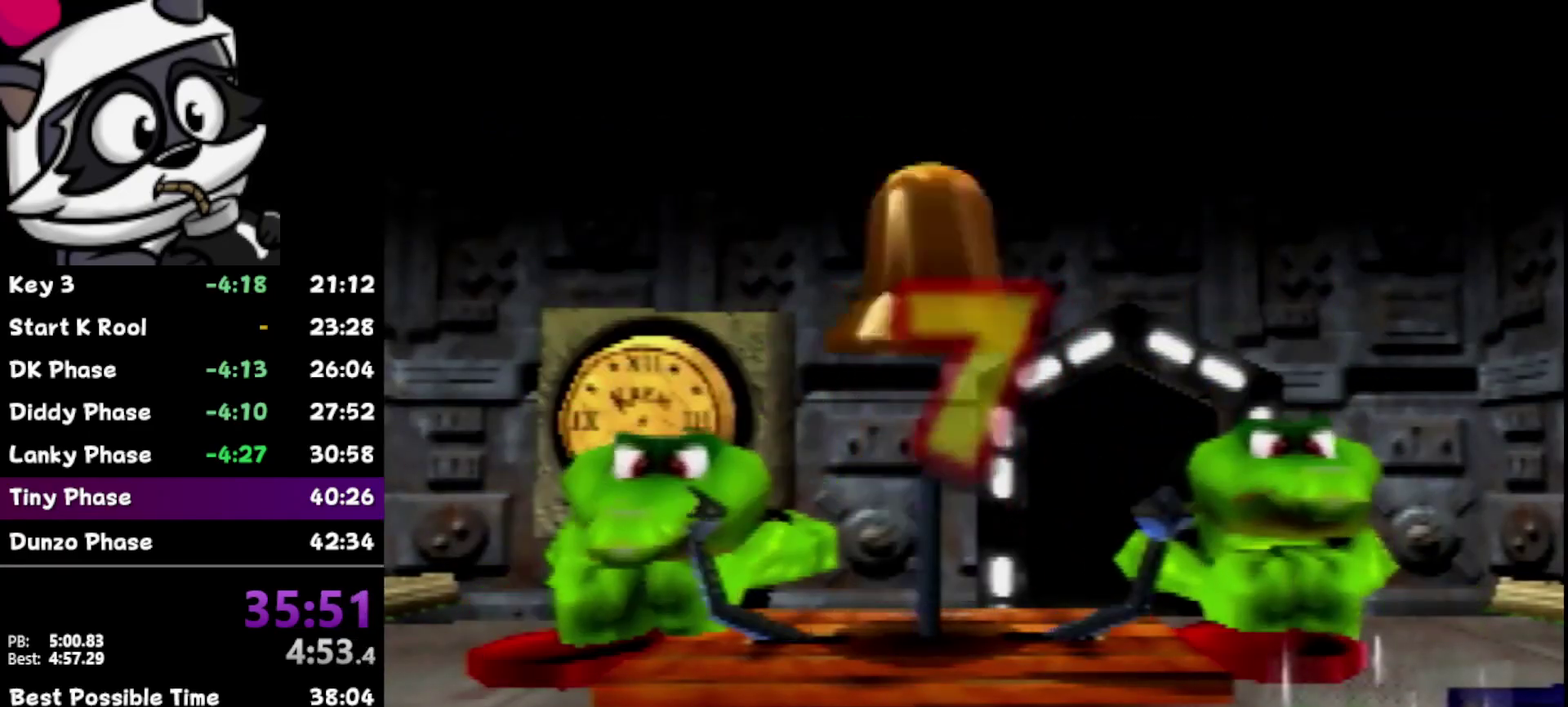
{"buttons": ["B"], "left_stick": "center", "events": [[133, "B", "down"], [217, "B", "up"], [433, "B", "down"]]}
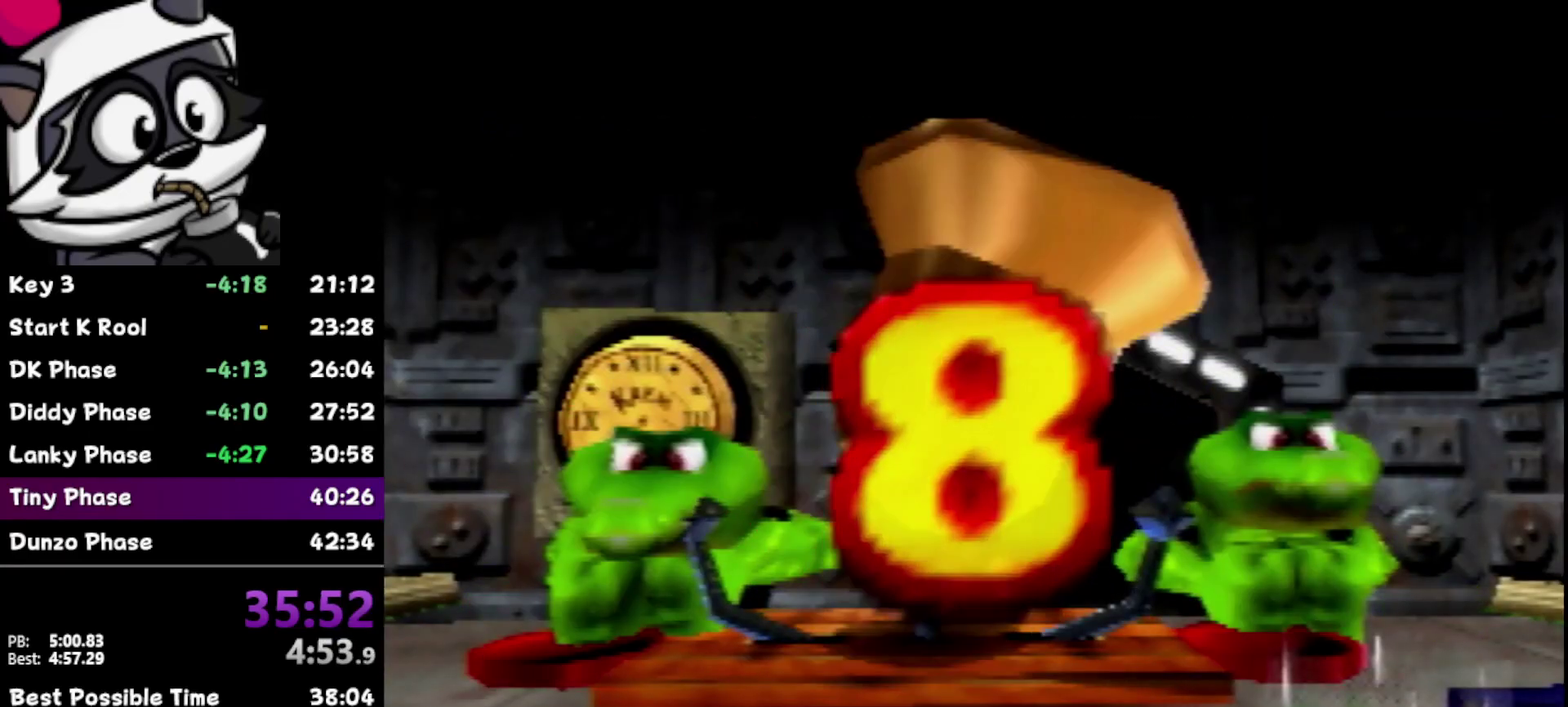
{"buttons": [], "left_stick": "center", "events": [[67, "B", "up"]]}
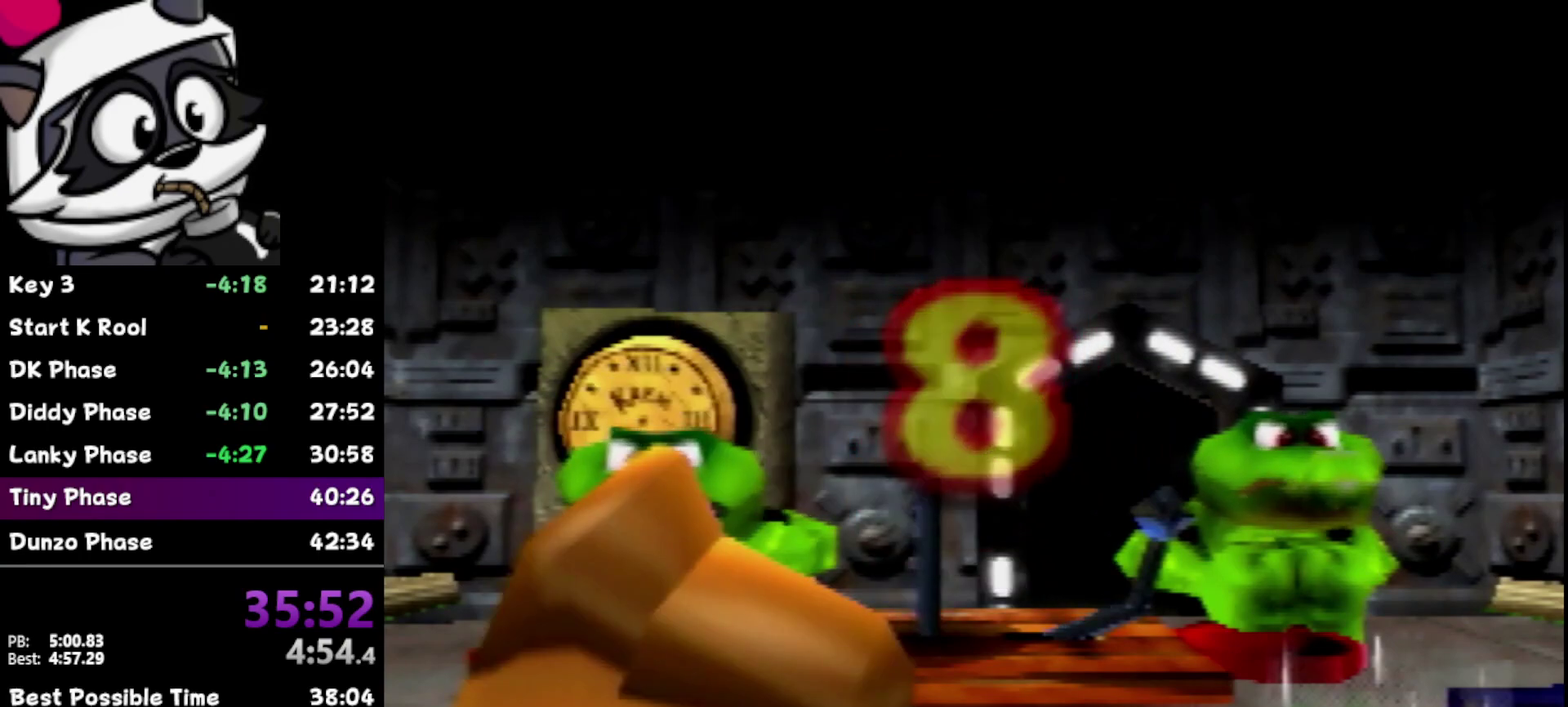
{"buttons": [], "left_stick": "center", "events": [[33, "B", "down"], [100, "B", "up"], [183, "B", "down"], [250, "B", "up"], [383, "B", "down"], [433, "B", "up"]]}
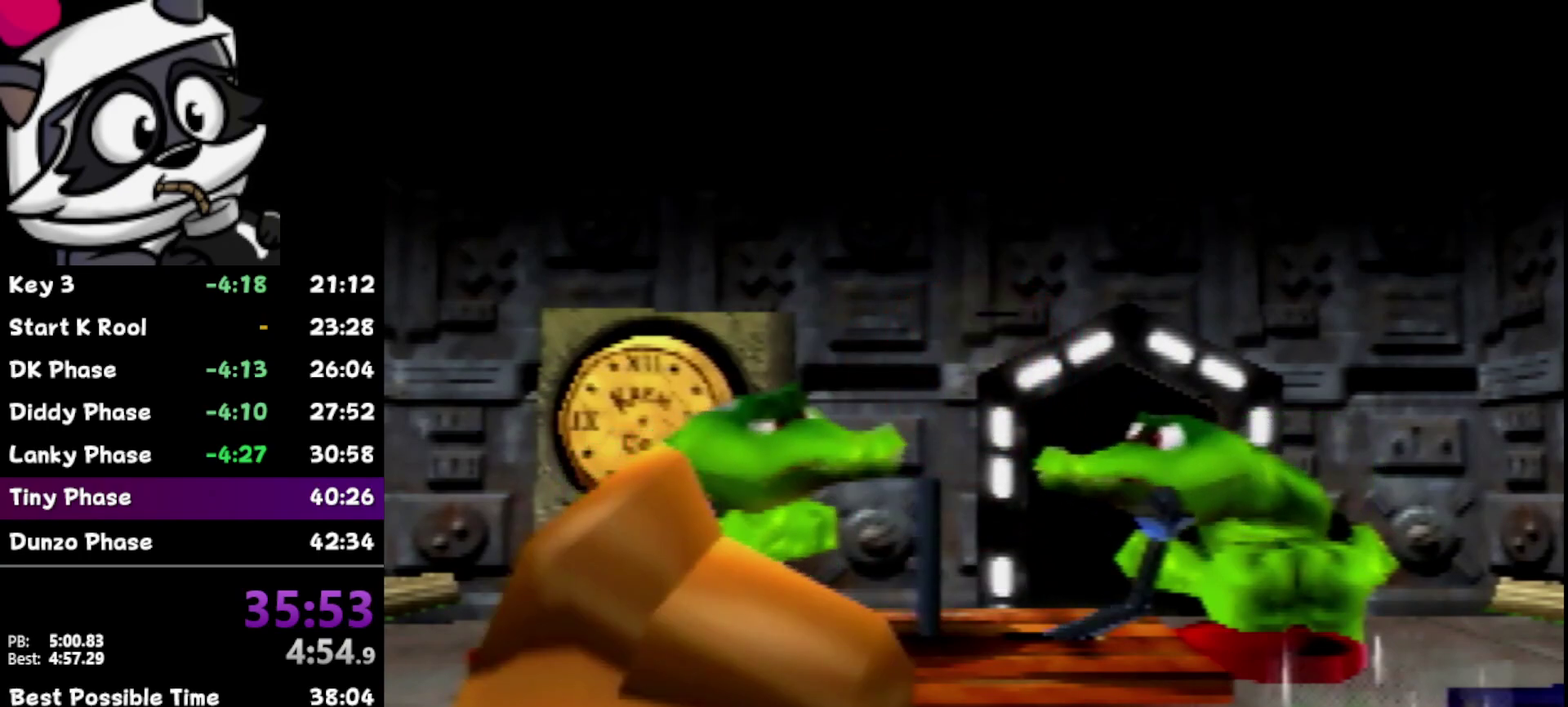
{"buttons": [], "left_stick": "center", "events": [[67, "B", "down"], [150, "B", "up"], [200, "B", "down"], [300, "B", "up"], [367, "B", "down"], [433, "B", "up"]]}
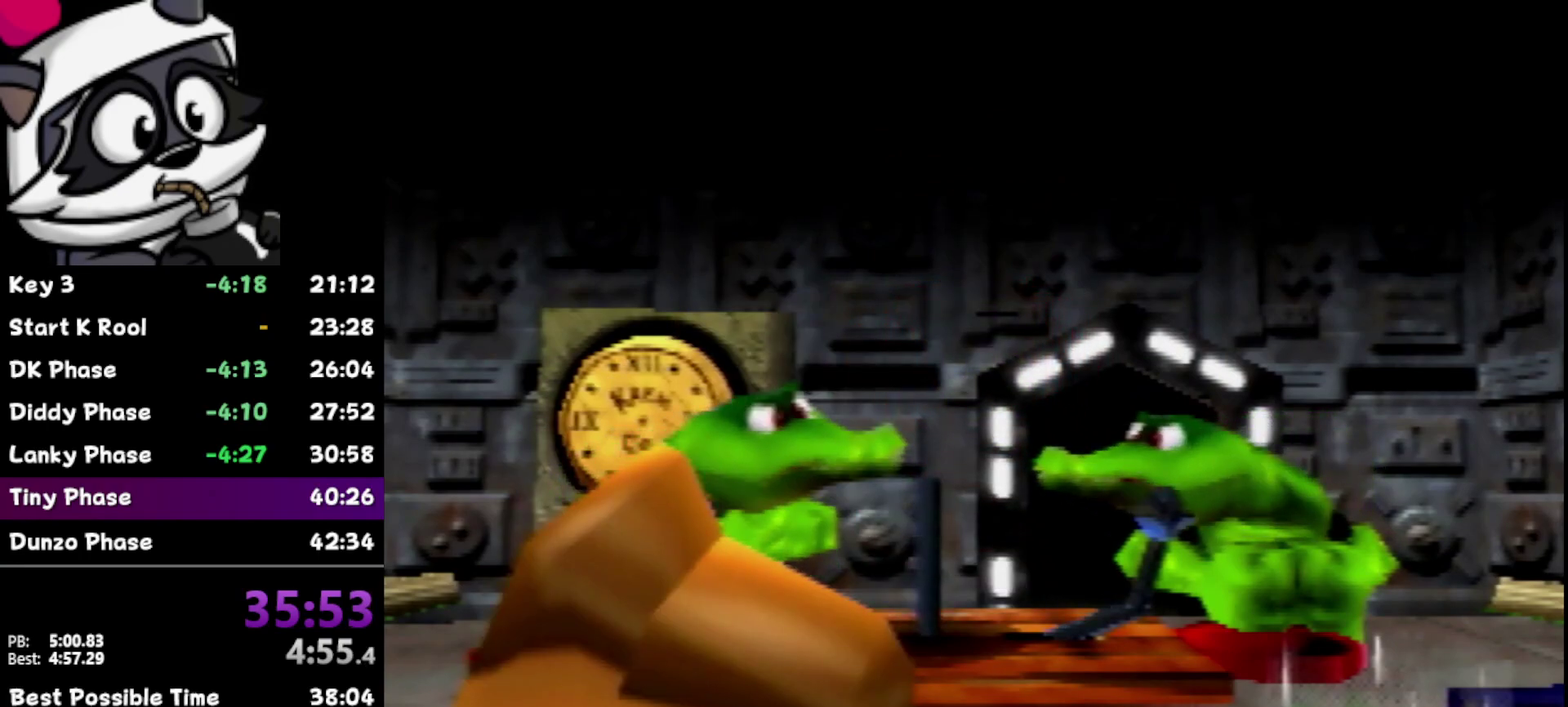
{"buttons": ["B"], "left_stick": "center", "events": [[250, "B", "down"]]}
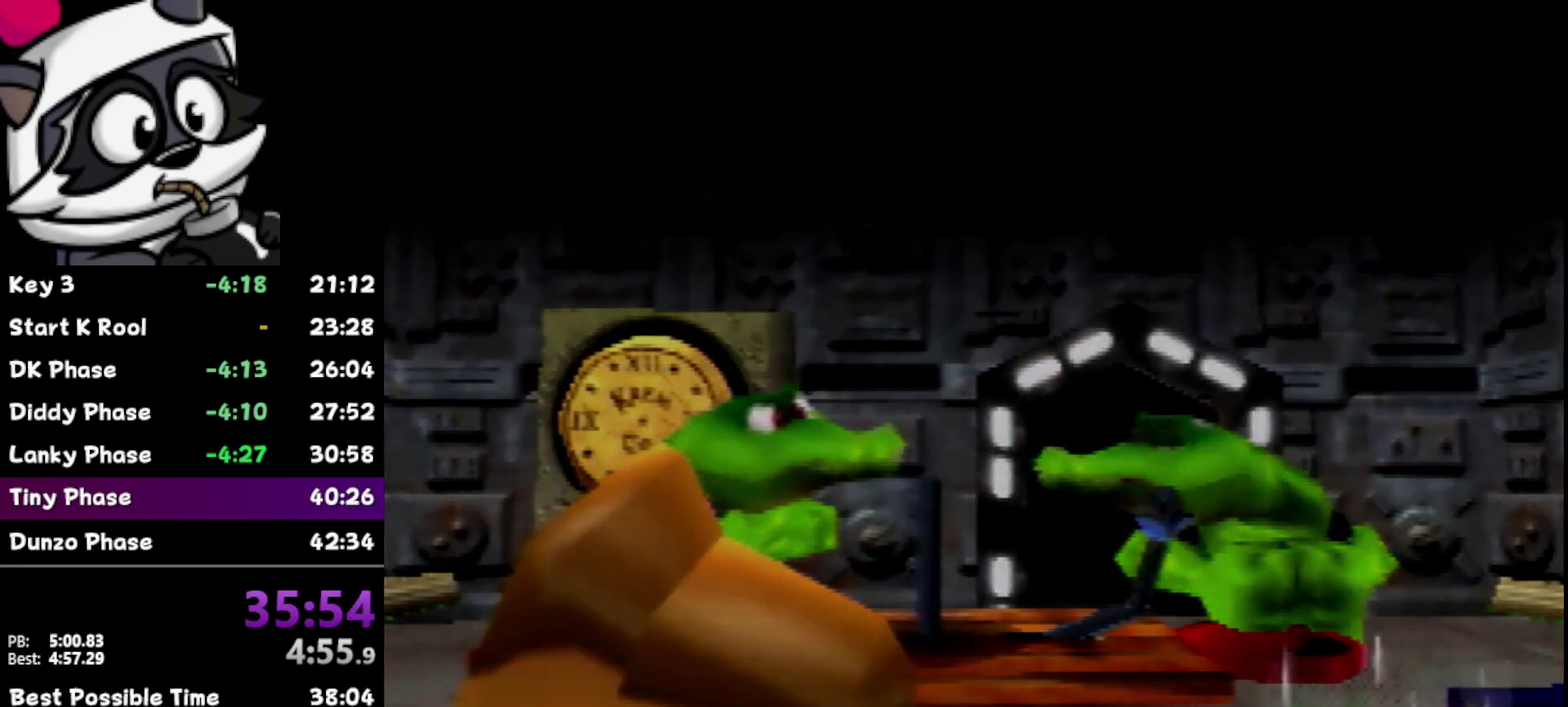
{"buttons": [], "left_stick": "center", "events": [[183, "B", "up"]]}
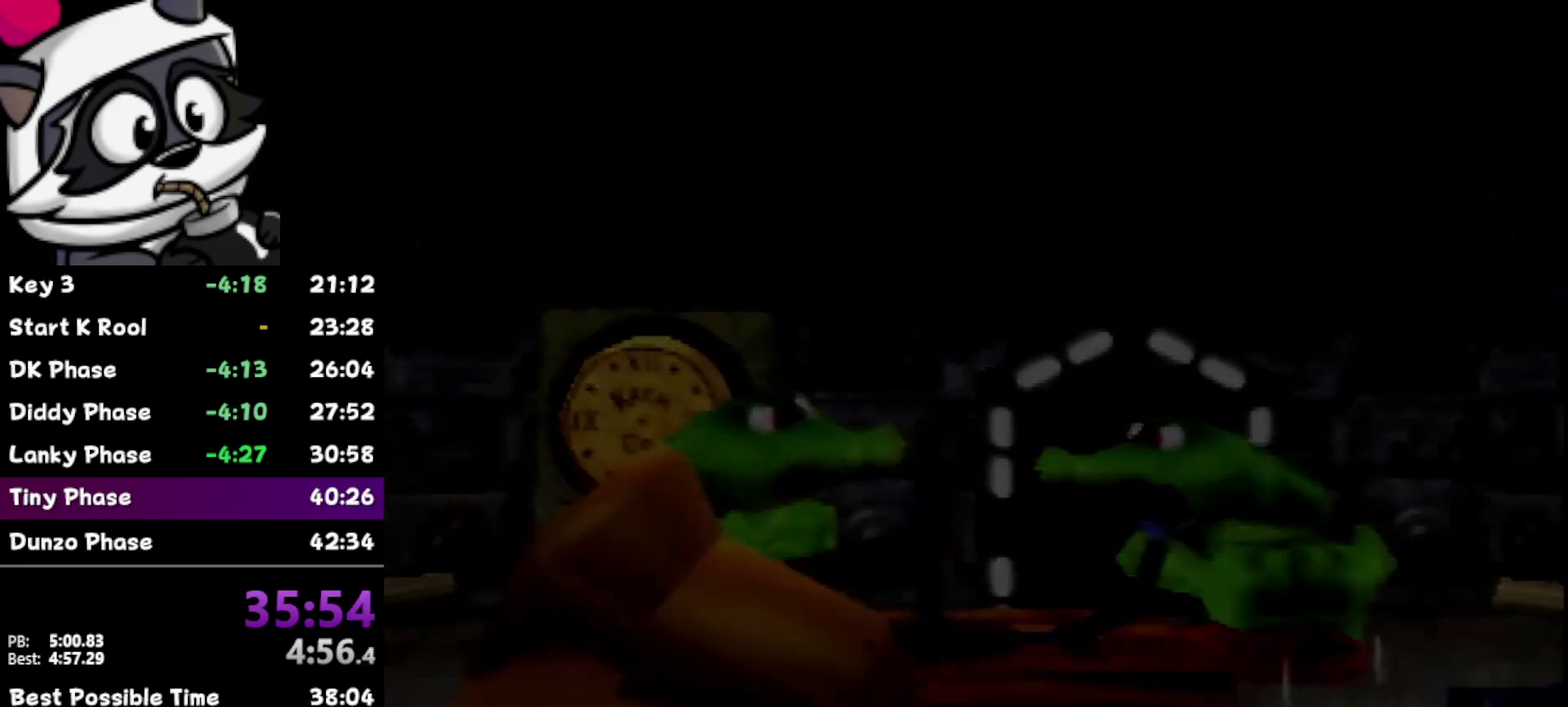
{"buttons": [], "left_stick": "center", "events": []}
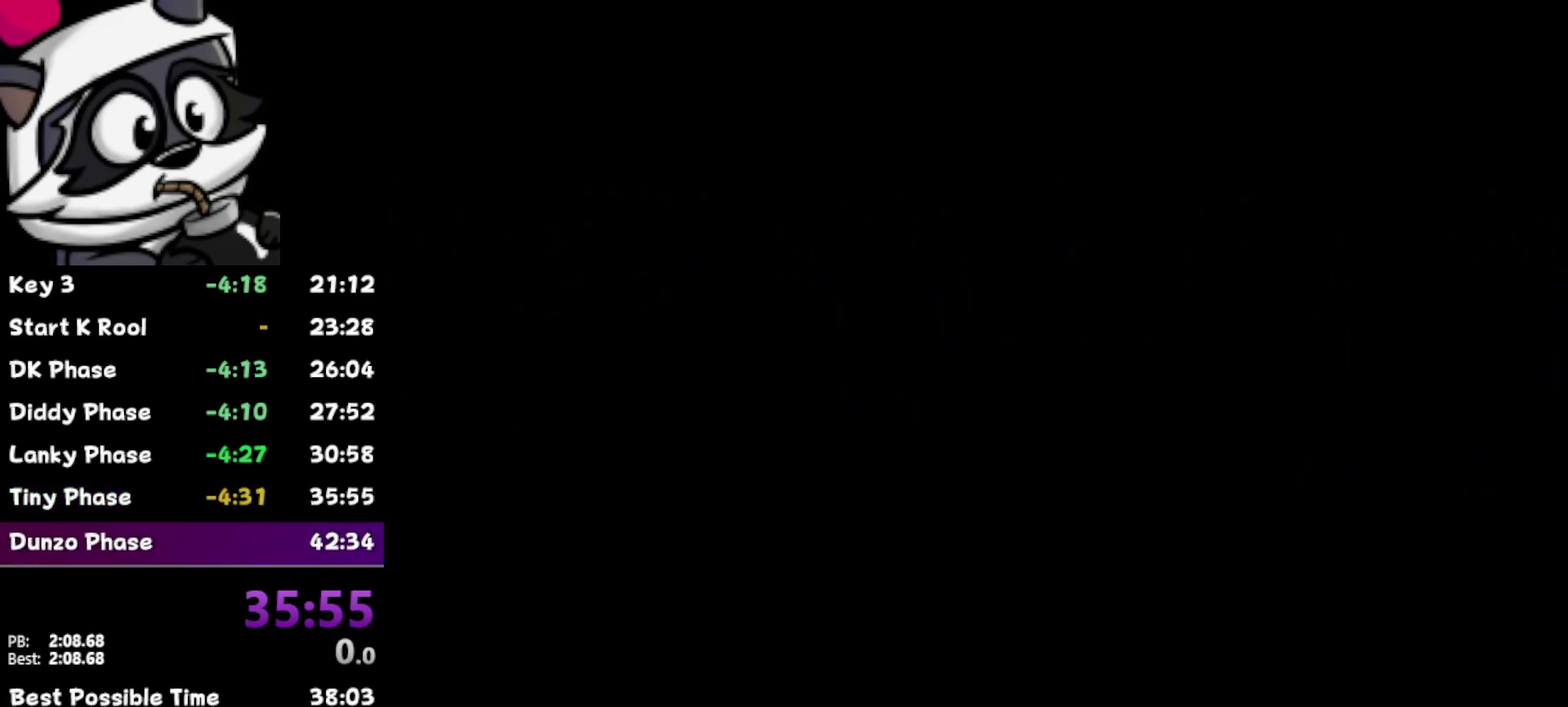
{"buttons": [], "left_stick": "center", "events": []}
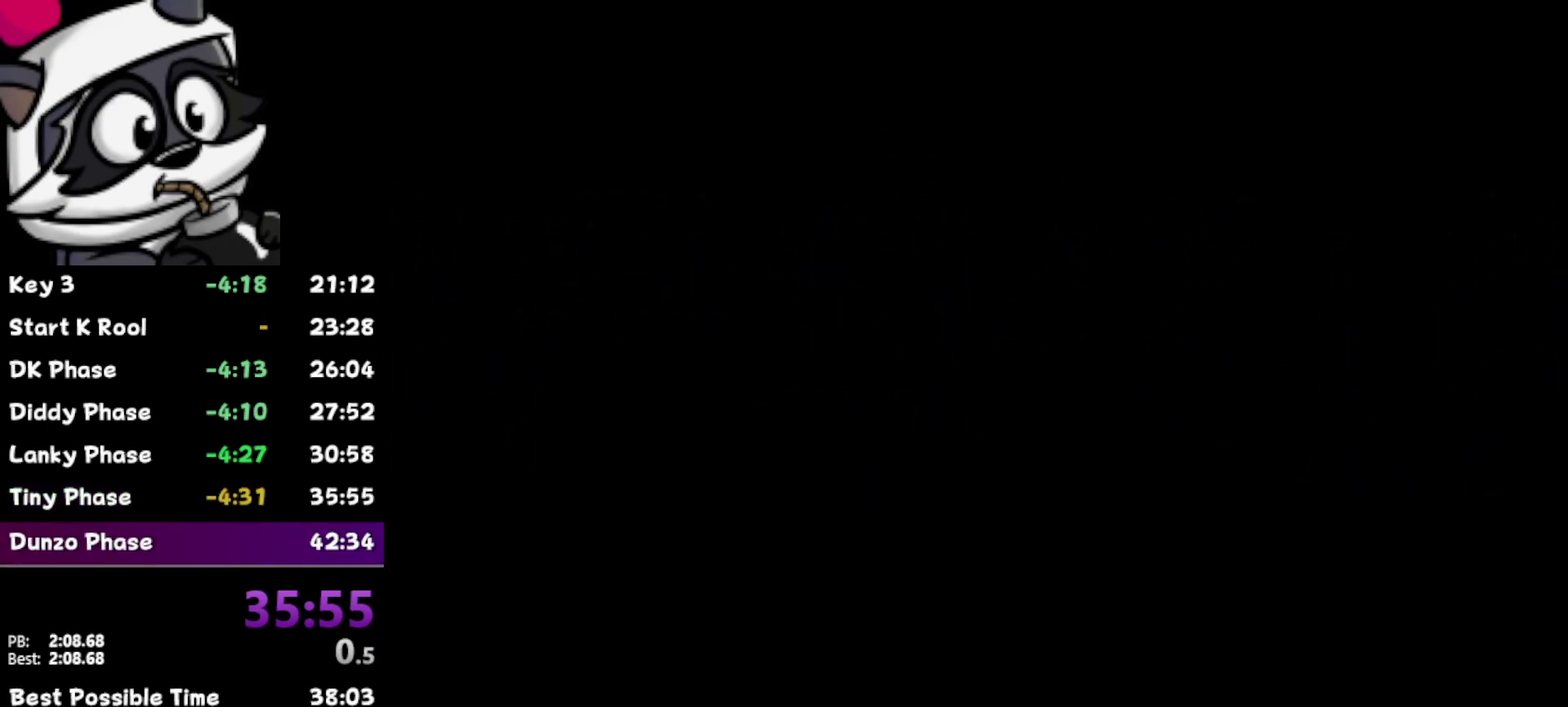
{"buttons": ["B"], "left_stick": "center", "events": [[400, "B", "down"]]}
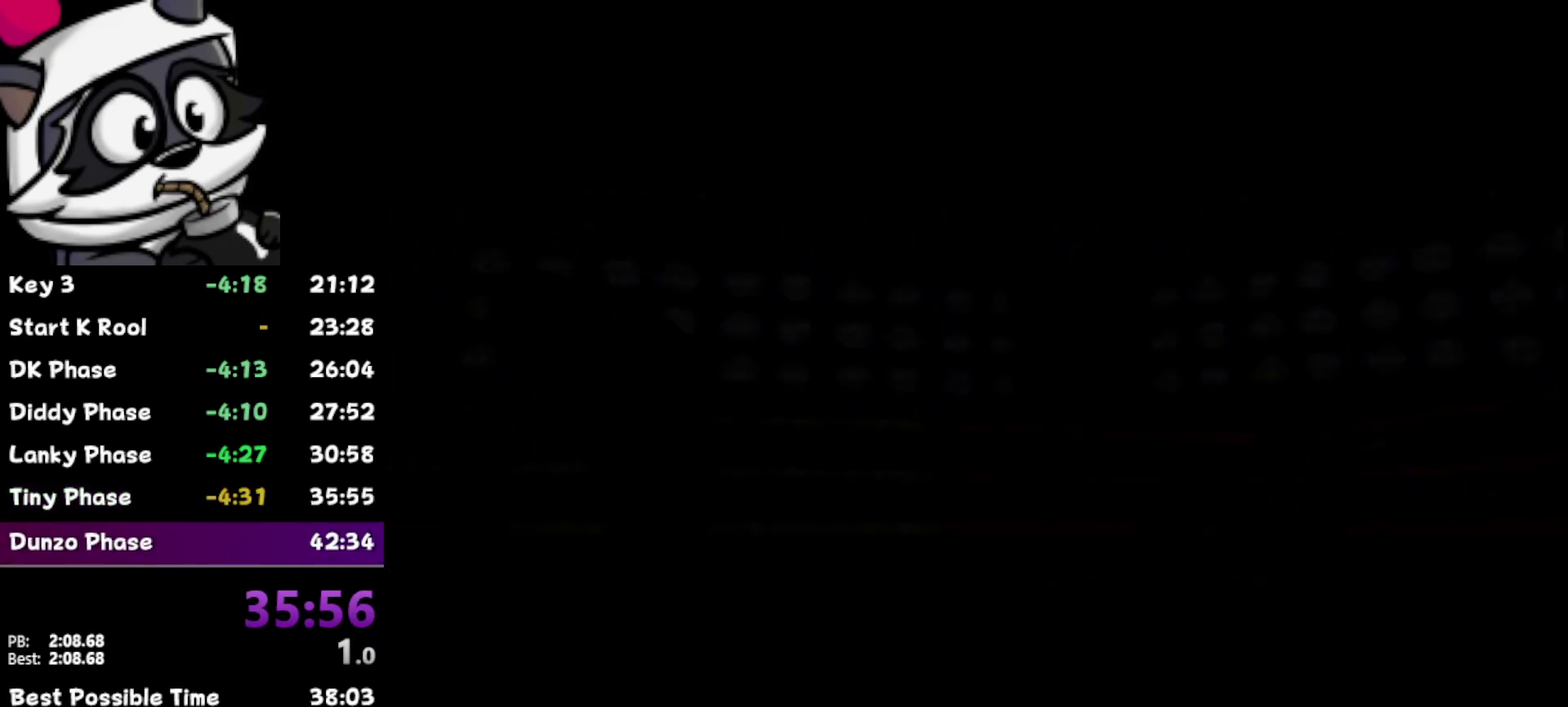
{"buttons": ["B"], "left_stick": "center", "events": [[17, "B", "up"], [117, "B", "down"], [183, "B", "up"], [283, "B", "down"], [333, "B", "up"], [400, "B", "down"]]}
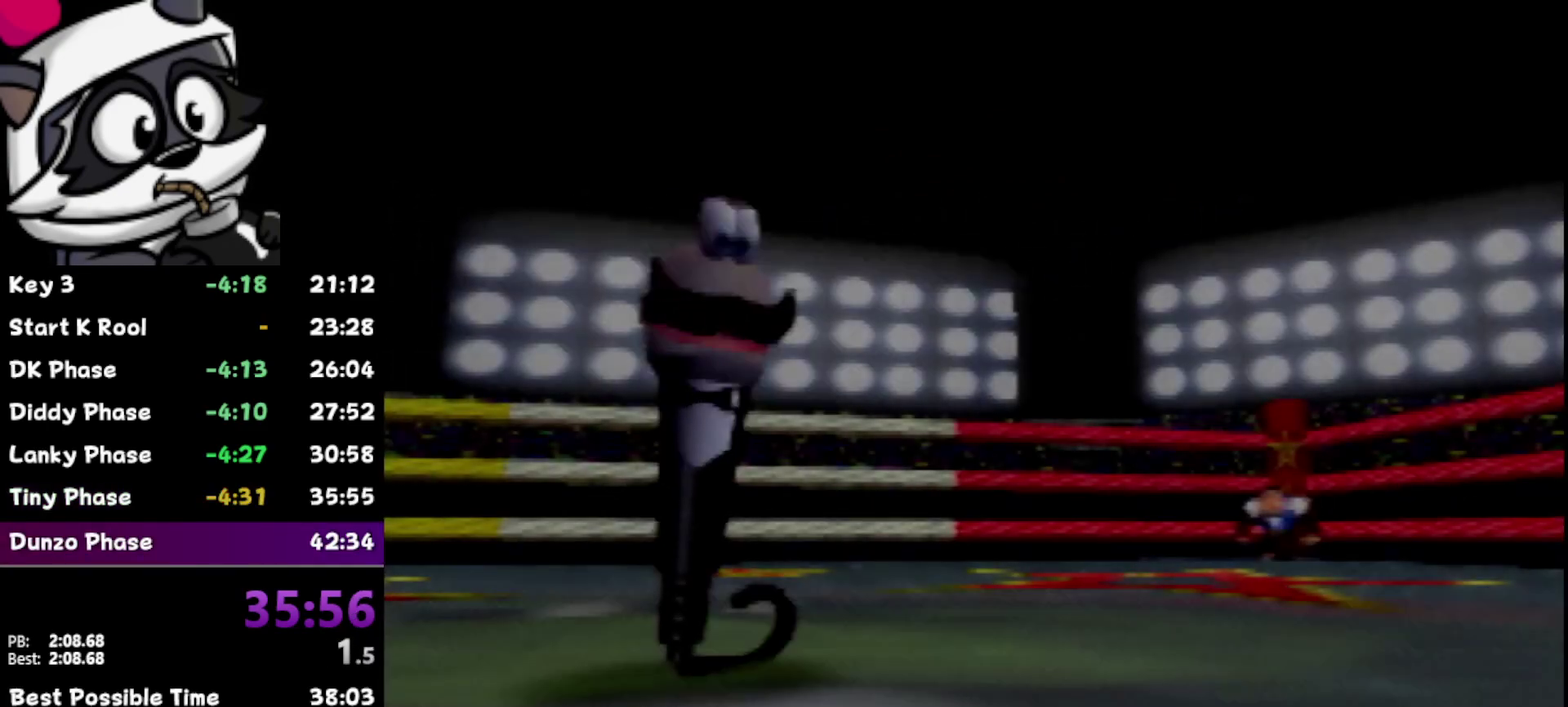
{"buttons": ["B"], "left_stick": "center", "events": [[83, "B", "up"], [150, "B", "down"], [217, "B", "up"], [300, "B", "down"], [367, "B", "up"], [467, "B", "down"]]}
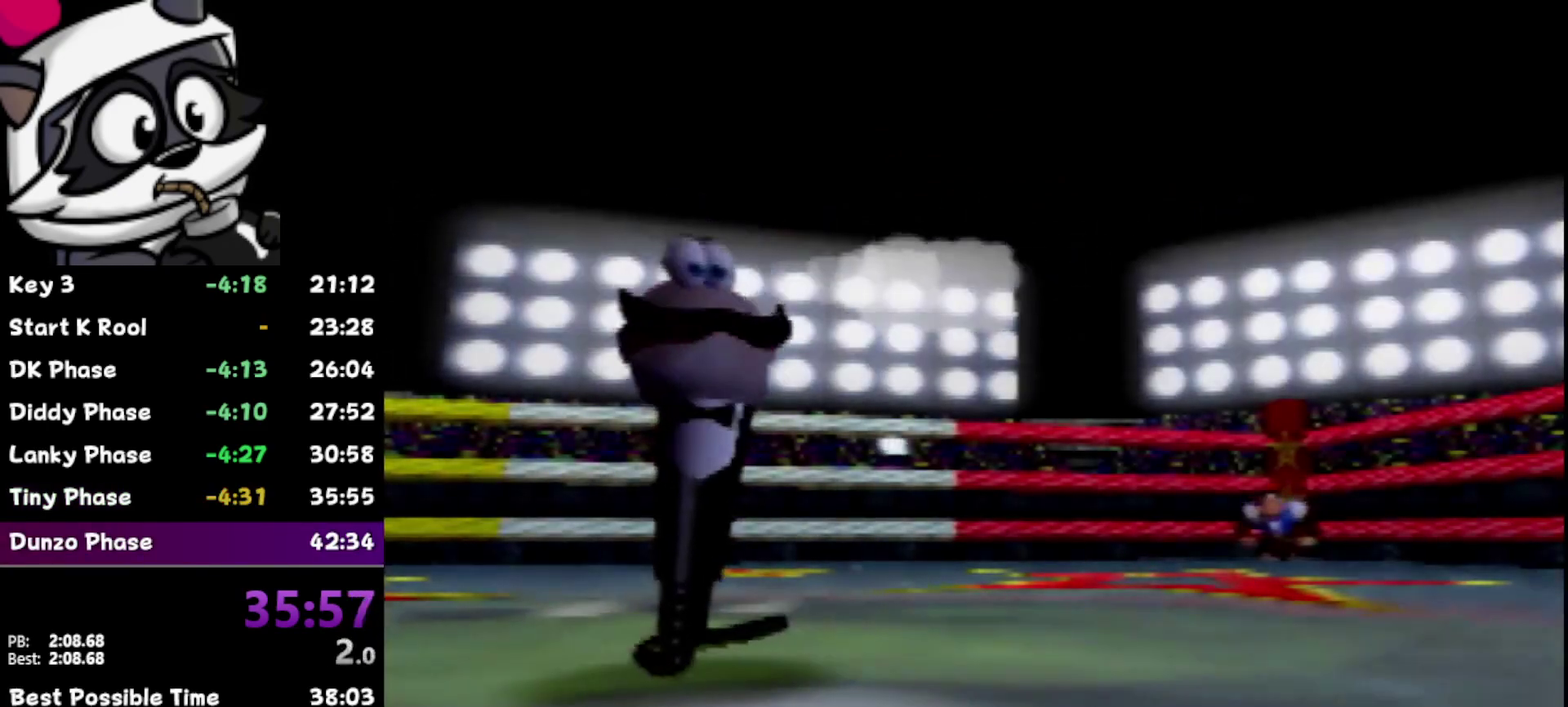
{"buttons": [], "left_stick": "center", "events": [[17, "B", "up"], [117, "B", "down"], [183, "B", "up"], [267, "B", "down"], [333, "B", "up"], [400, "B", "down"], [483, "B", "up"]]}
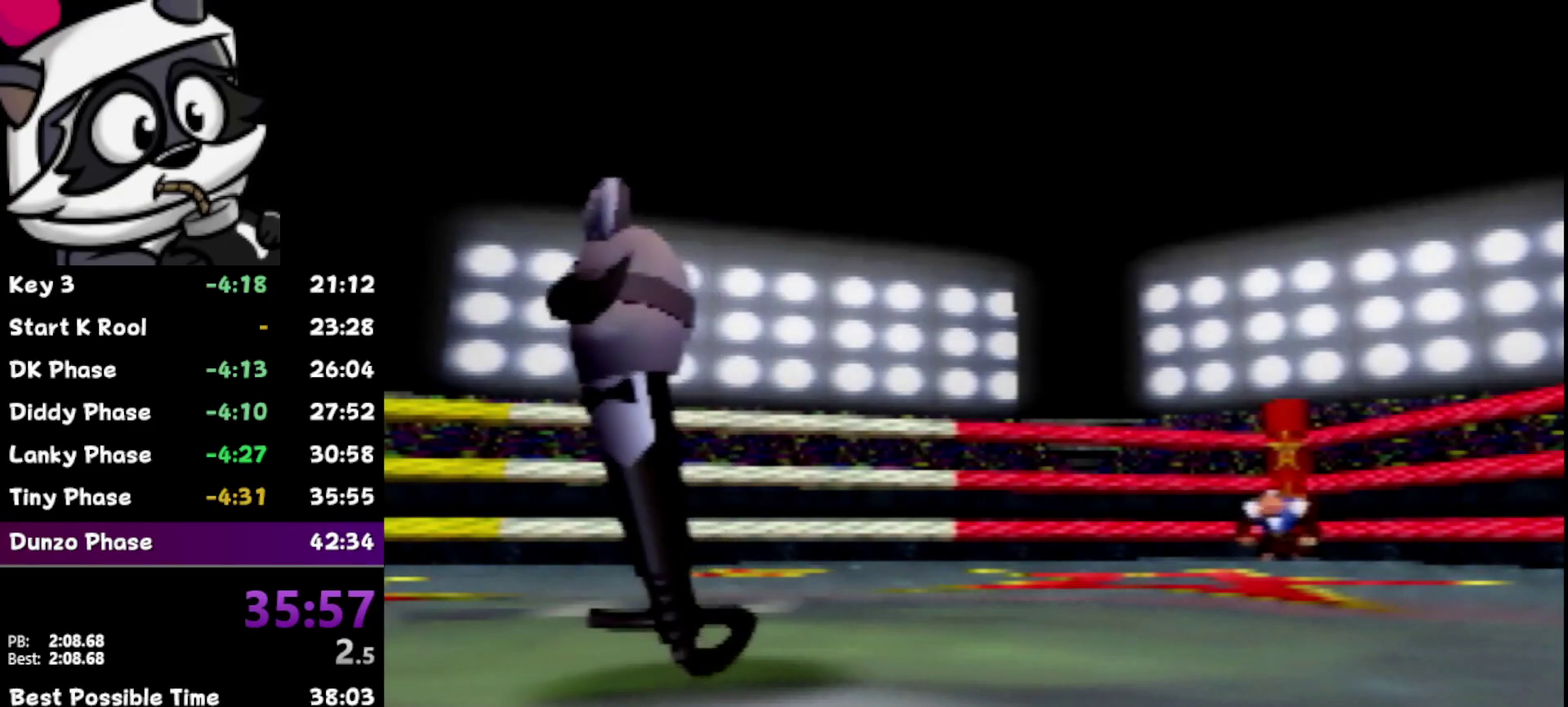
{"buttons": [], "left_stick": "center", "events": [[50, "B", "down"], [150, "B", "up"], [233, "B", "down"], [300, "B", "up"], [400, "B", "down"], [450, "B", "up"]]}
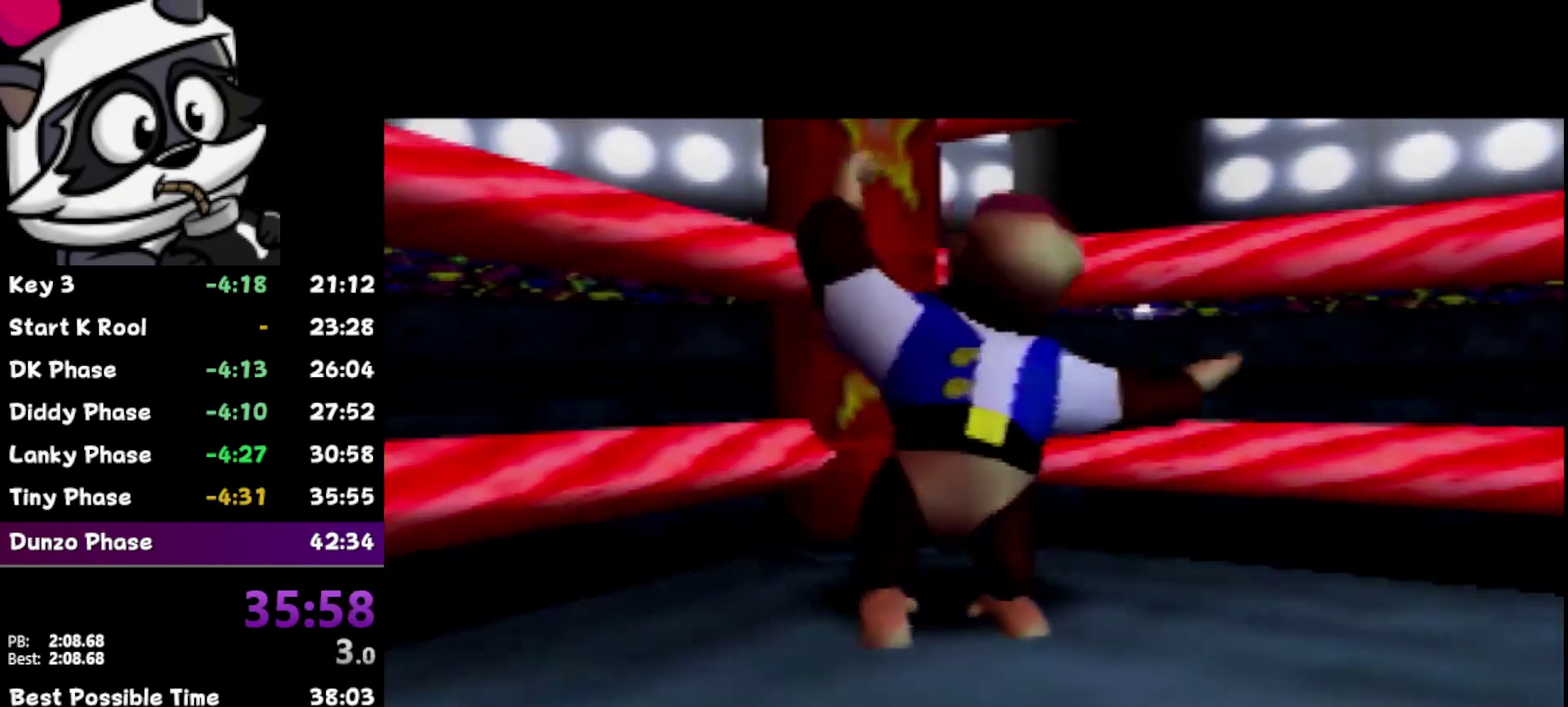
{"buttons": [], "left_stick": "center", "events": [[50, "B", "down"], [117, "B", "up"], [233, "B", "down"], [300, "B", "up"], [400, "B", "down"], [483, "B", "up"]]}
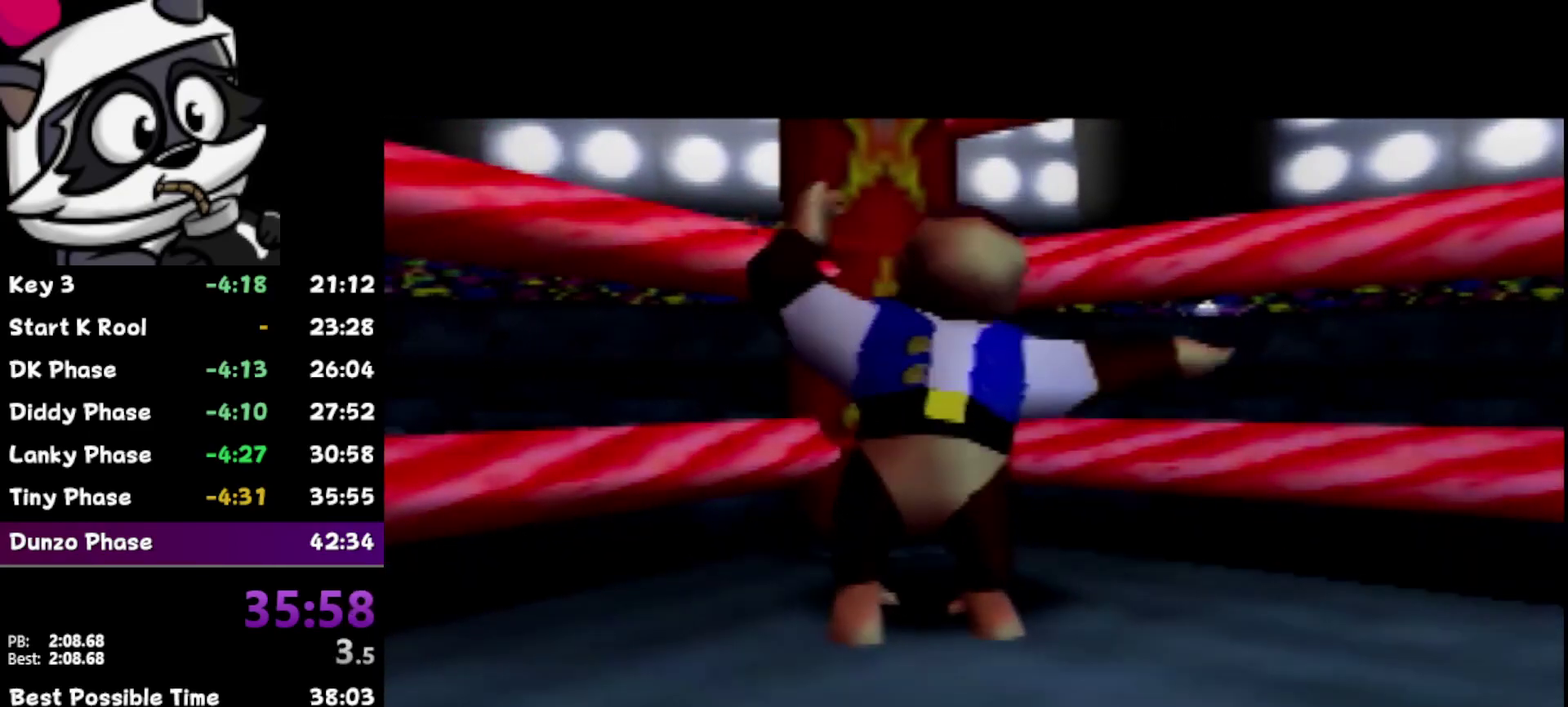
{"buttons": ["B"], "left_stick": "center", "events": [[83, "B", "down"], [150, "B", "up"], [300, "B", "down"], [400, "B", "up"], [450, "B", "down"]]}
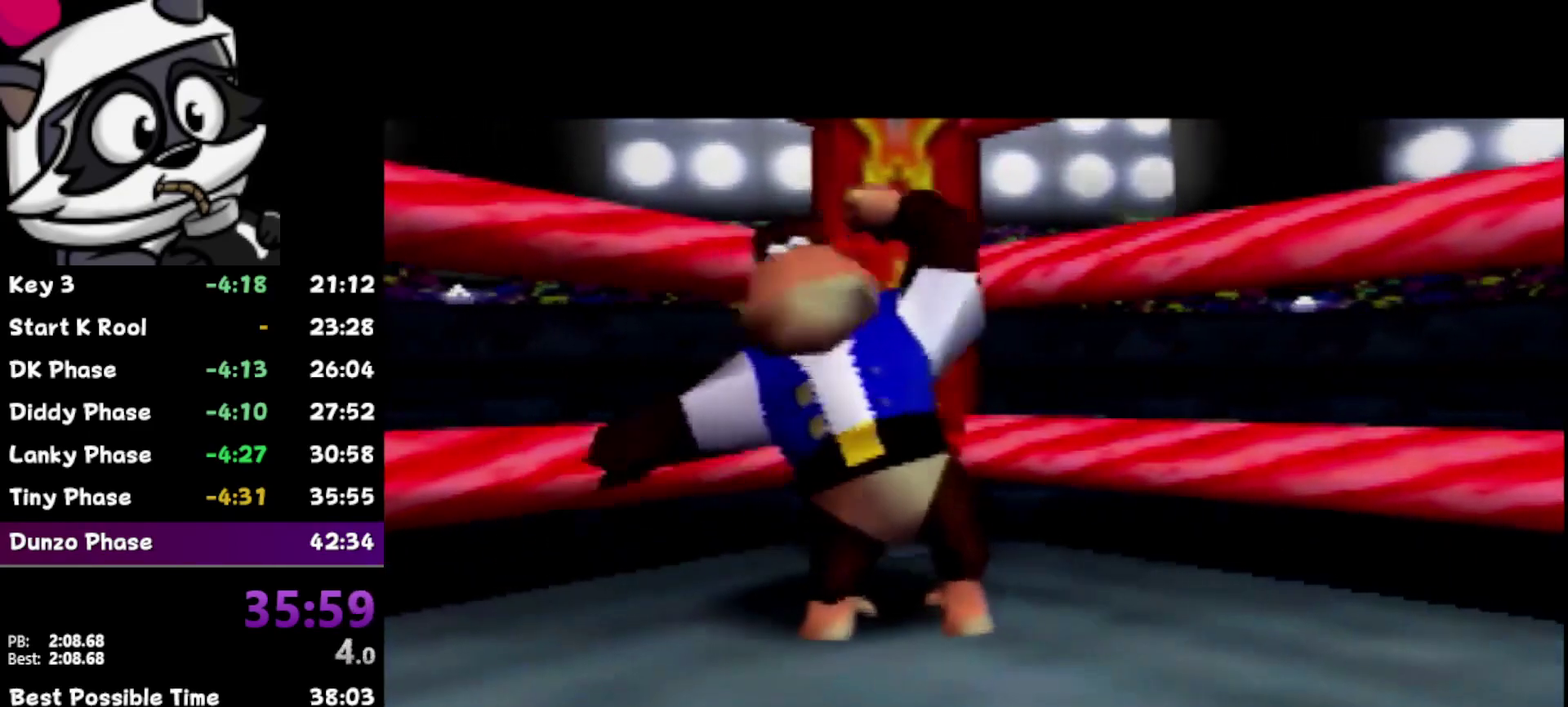
{"buttons": [], "left_stick": "center", "events": [[67, "B", "up"], [200, "B", "down"], [267, "B", "up"], [400, "B", "down"], [467, "B", "up"]]}
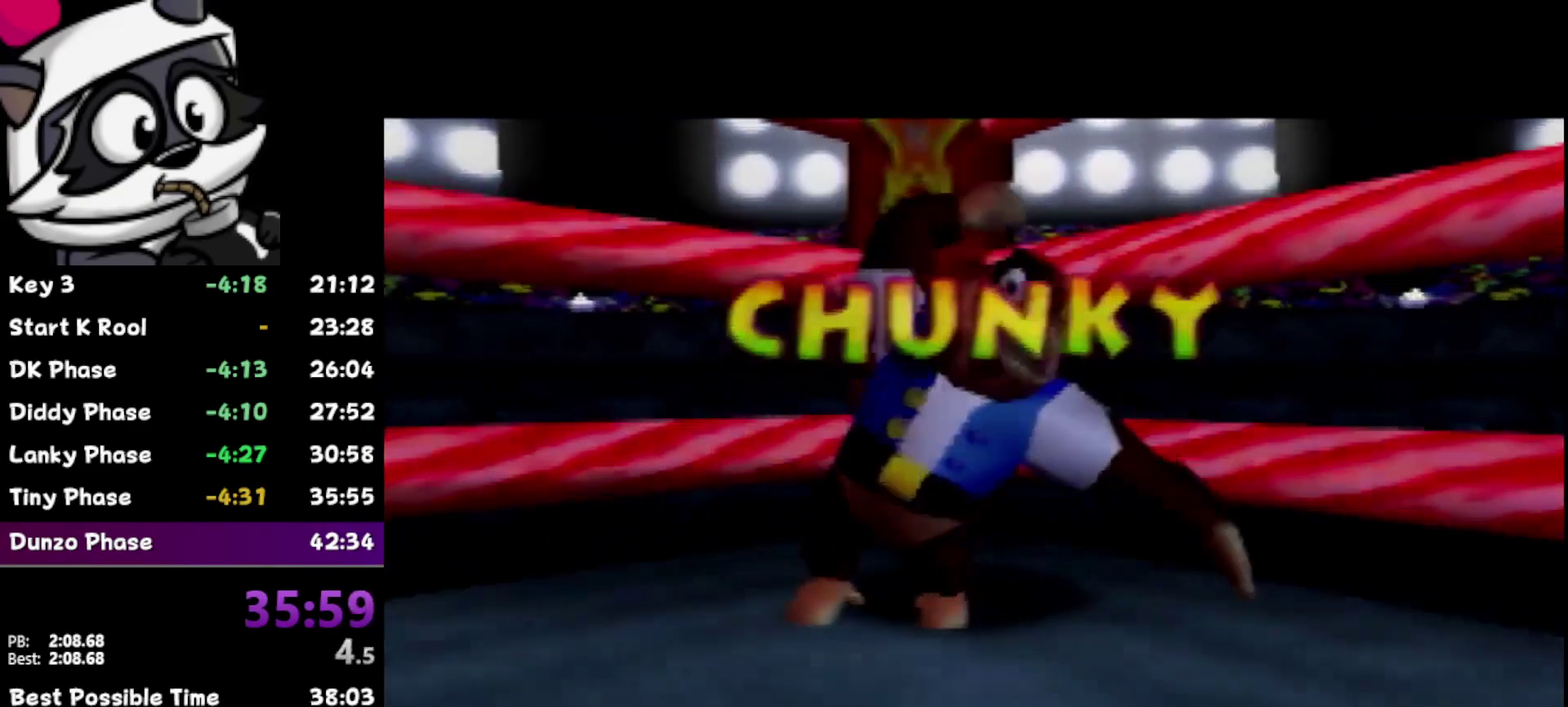
{"buttons": ["B"], "left_stick": "center", "events": [[50, "B", "down"], [150, "B", "up"], [283, "B", "down"], [367, "B", "up"], [450, "B", "down"]]}
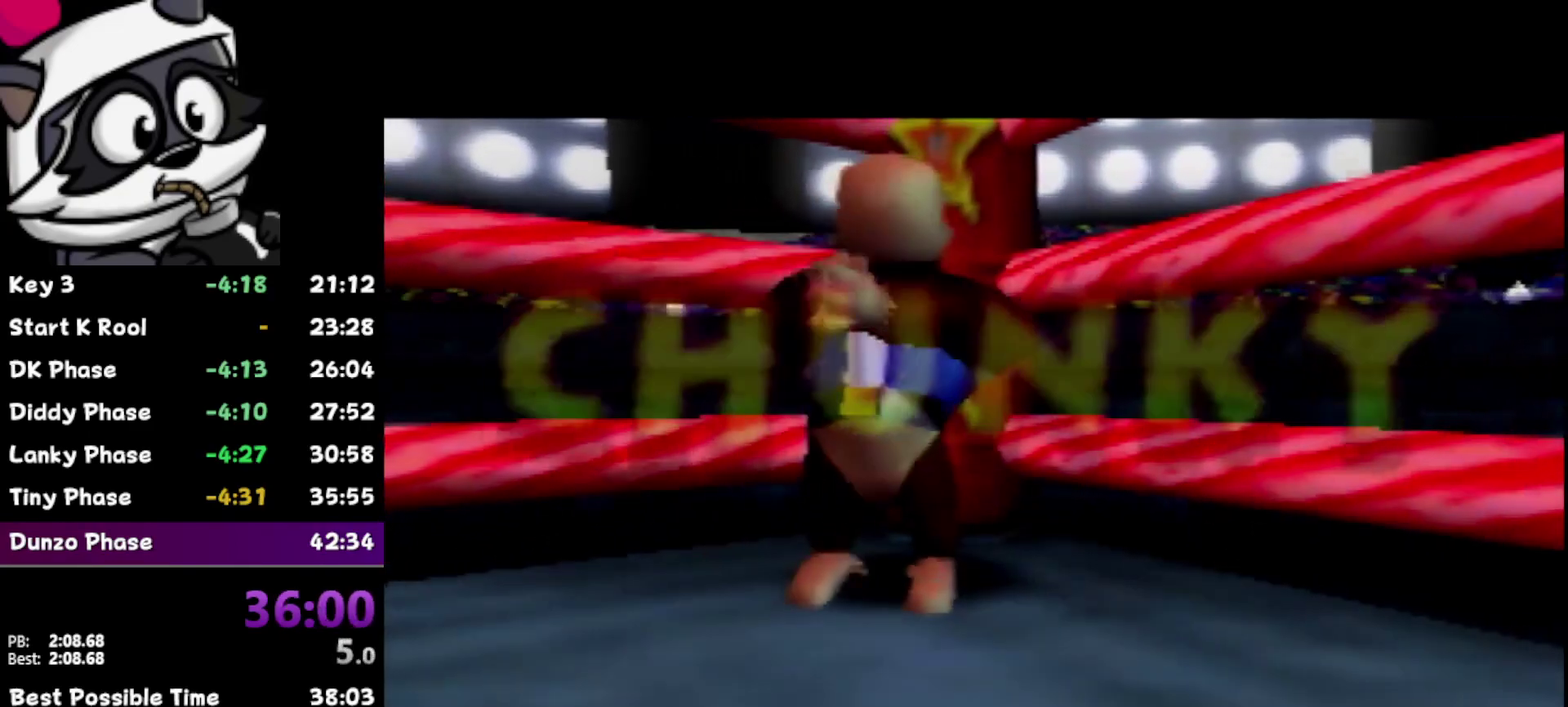
{"buttons": [], "left_stick": "center", "events": [[17, "B", "up"], [150, "B", "down"], [217, "B", "up"], [367, "B", "down"], [433, "B", "up"]]}